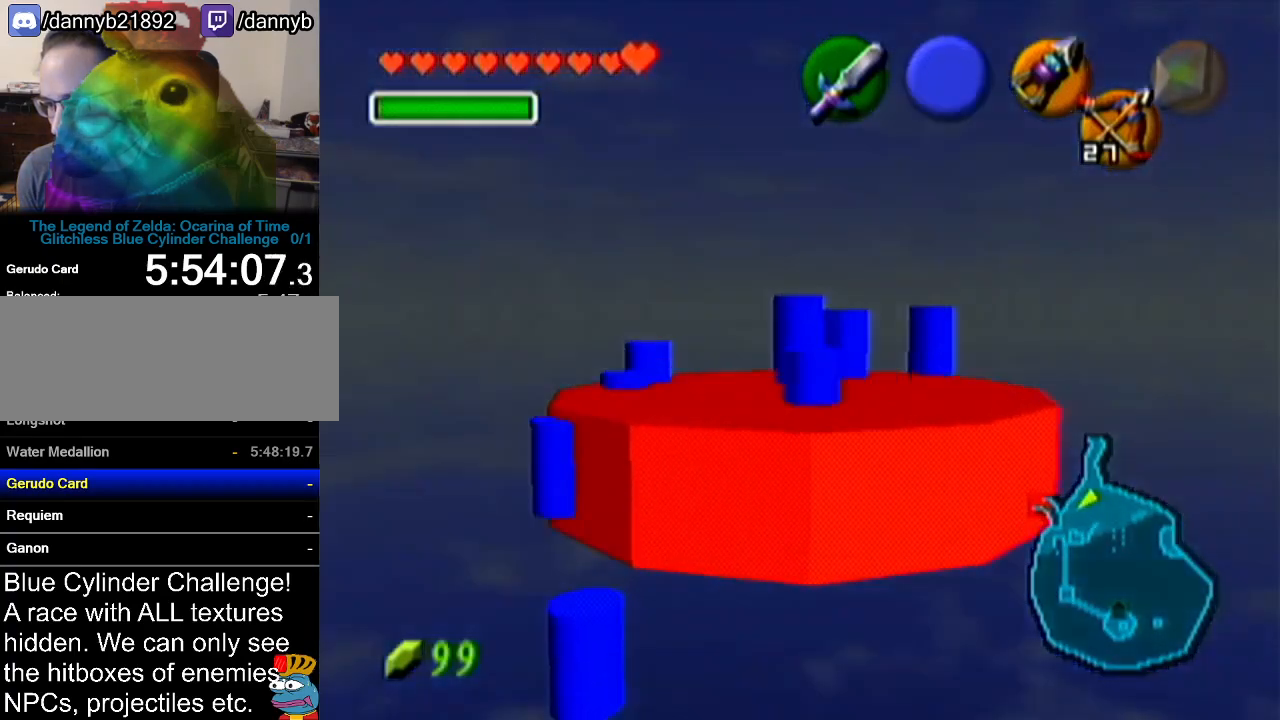
Gameplay with a controller (Nintendo layout); each line is a JSON object with the inputs held at the frame after it. "events" lists button and stick changes between this image and that frame as [ms after this image, input, new state], when the widget could be followed in between. Not read: L3 R3.
{"buttons": [], "left_stick": "down-left", "events": [[300, "left_stick", "down-left"]]}
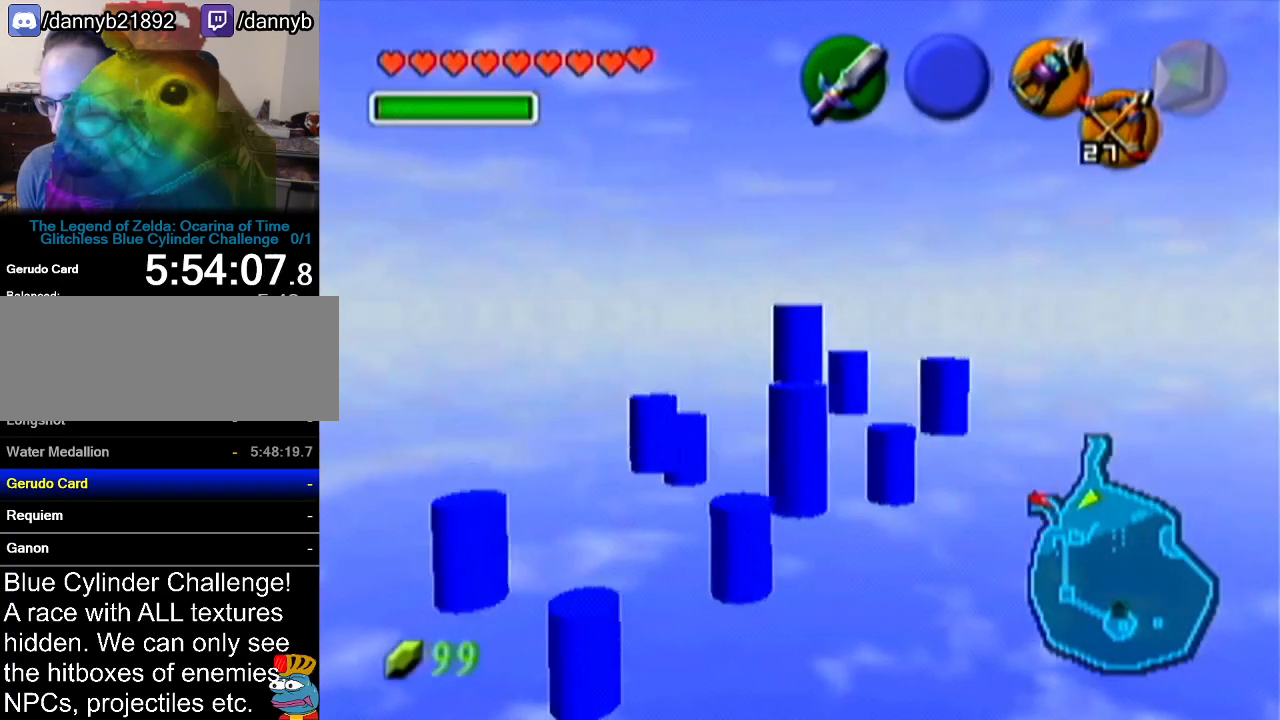
{"buttons": [], "left_stick": "down-left", "events": []}
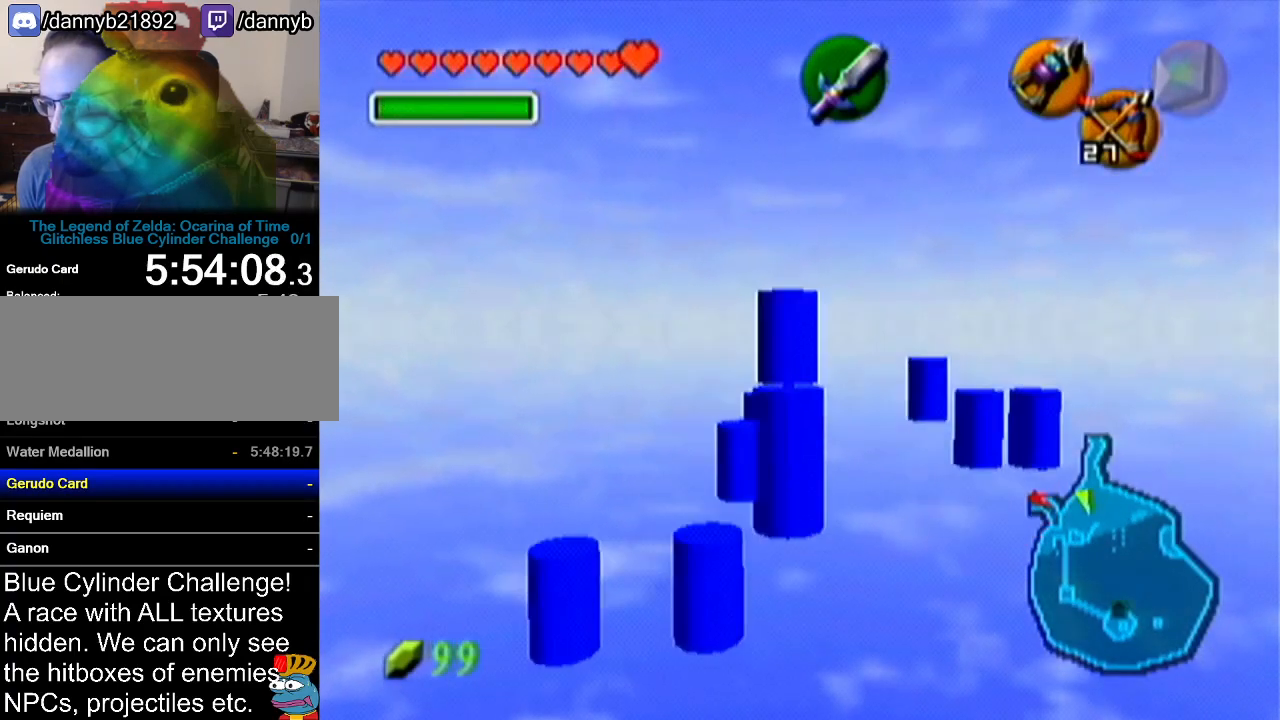
{"buttons": [], "left_stick": "up-right", "events": [[133, "left_stick", "up-left"], [300, "left_stick", "up-right"]]}
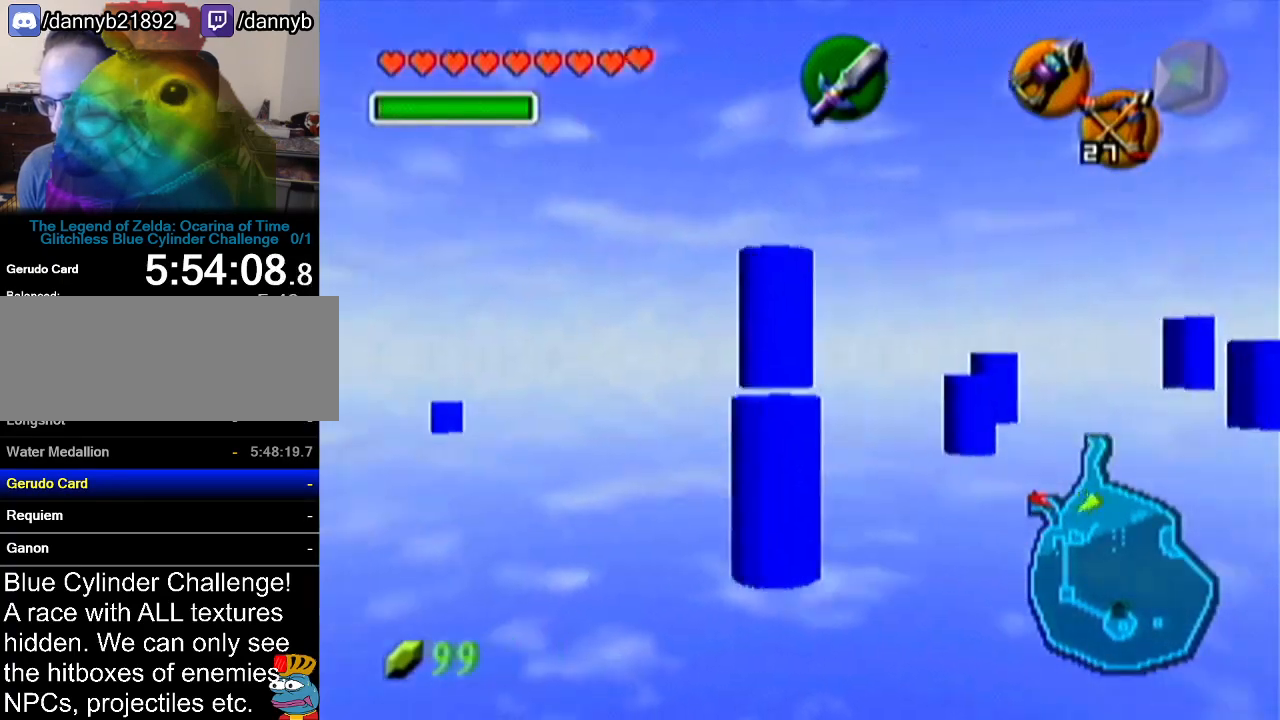
{"buttons": [], "left_stick": "up-right", "events": []}
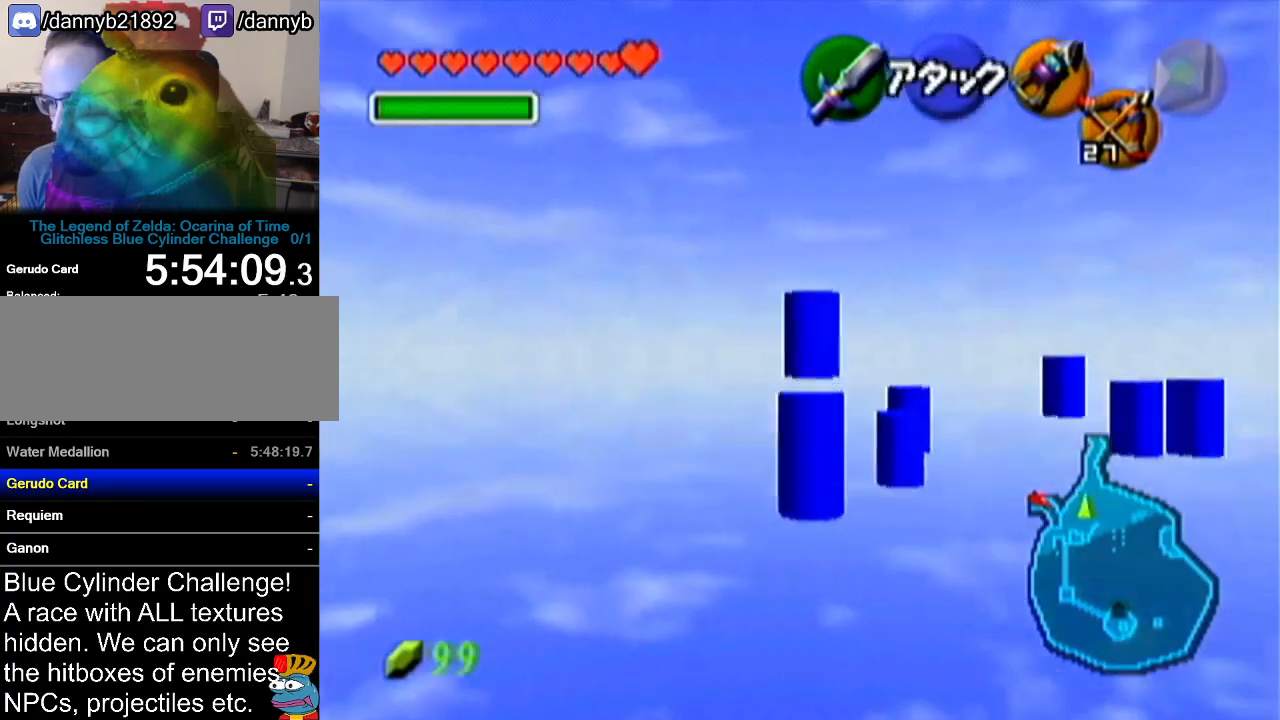
{"buttons": [], "left_stick": "up-right", "events": []}
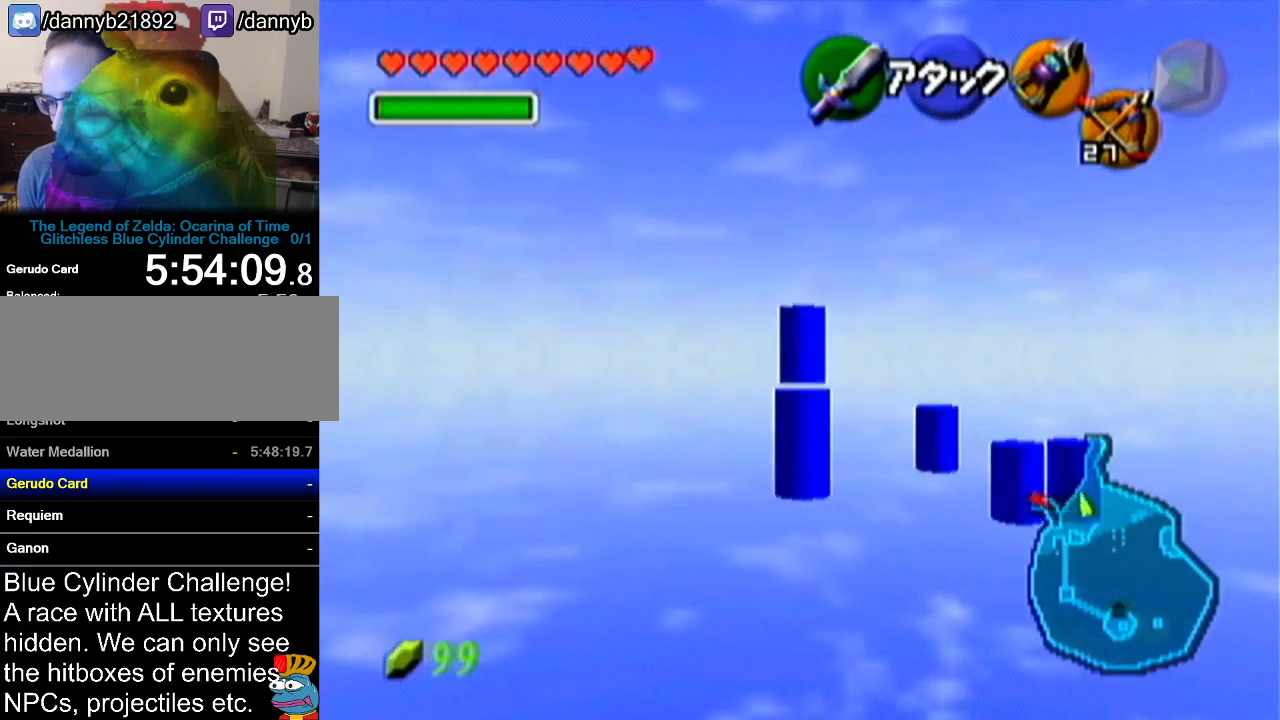
{"buttons": [], "left_stick": "down-right", "events": [[84, "left_stick", "right"], [267, "left_stick", "down-right"]]}
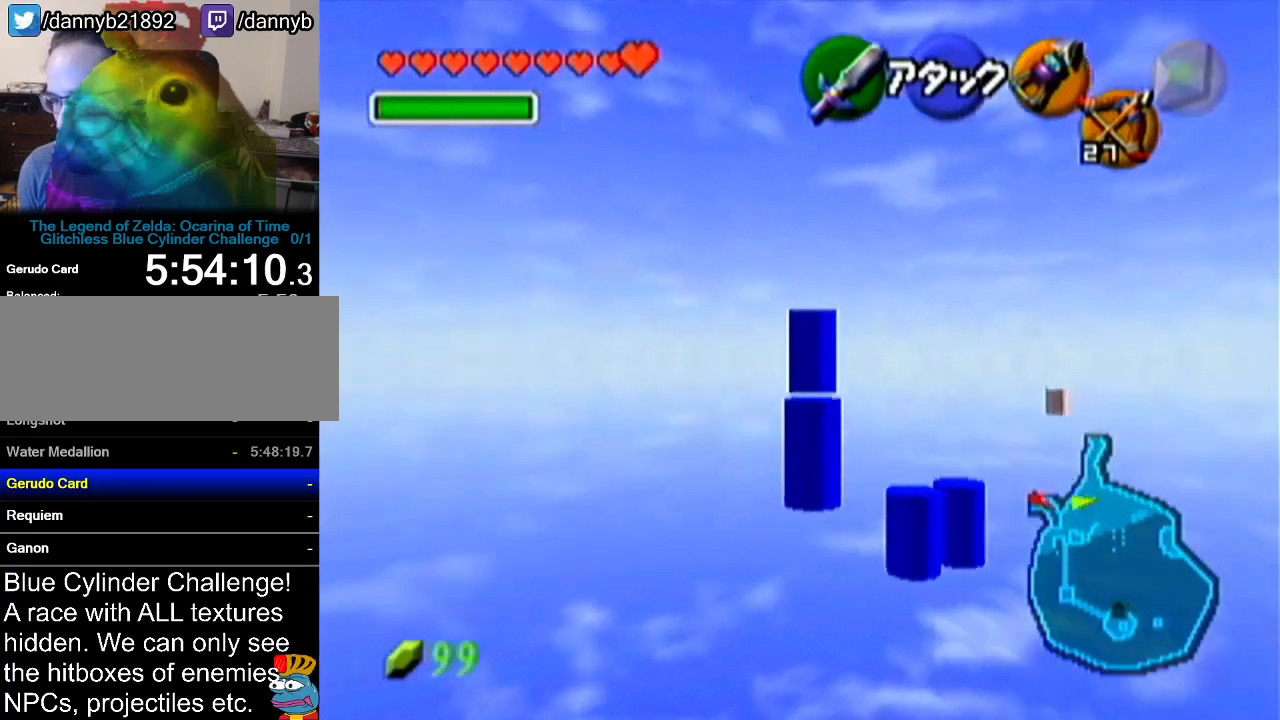
{"buttons": [], "left_stick": "up", "events": [[100, "left_stick", "up-right"], [234, "left_stick", "up"], [334, "left_stick", "up-left"], [450, "left_stick", "up"]]}
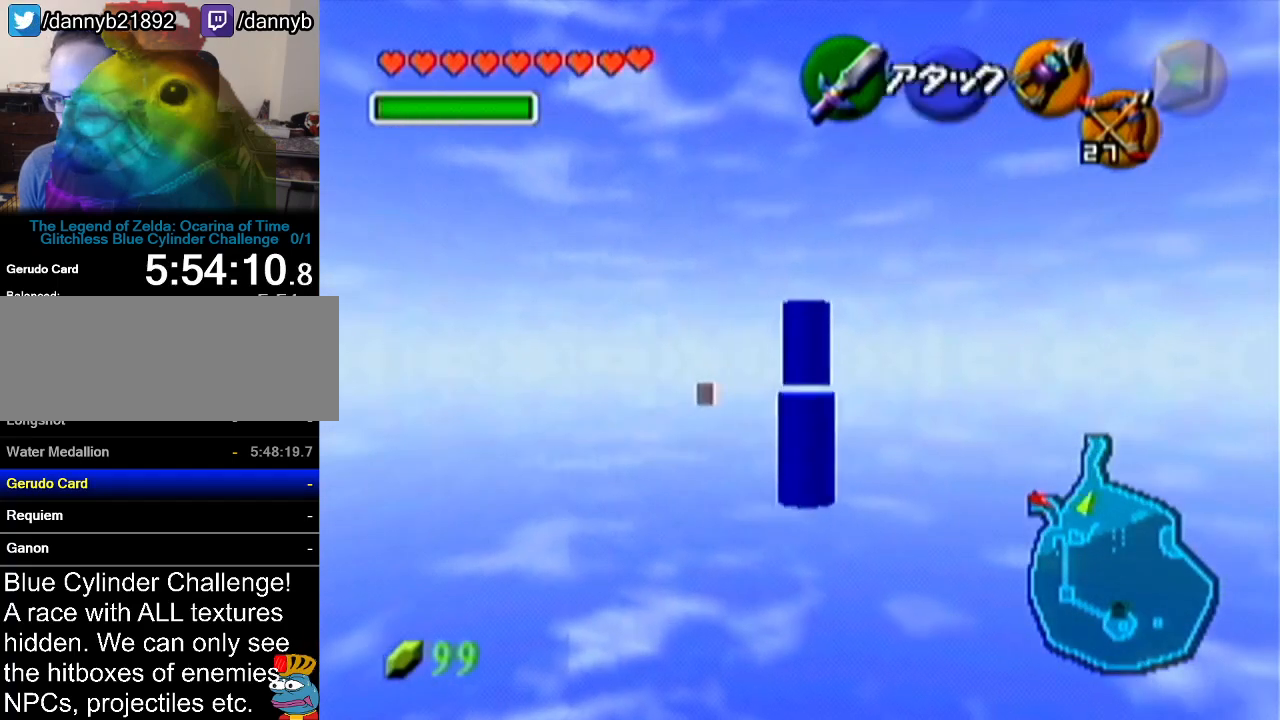
{"buttons": ["A"], "left_stick": "up", "events": [[301, "A", "down"]]}
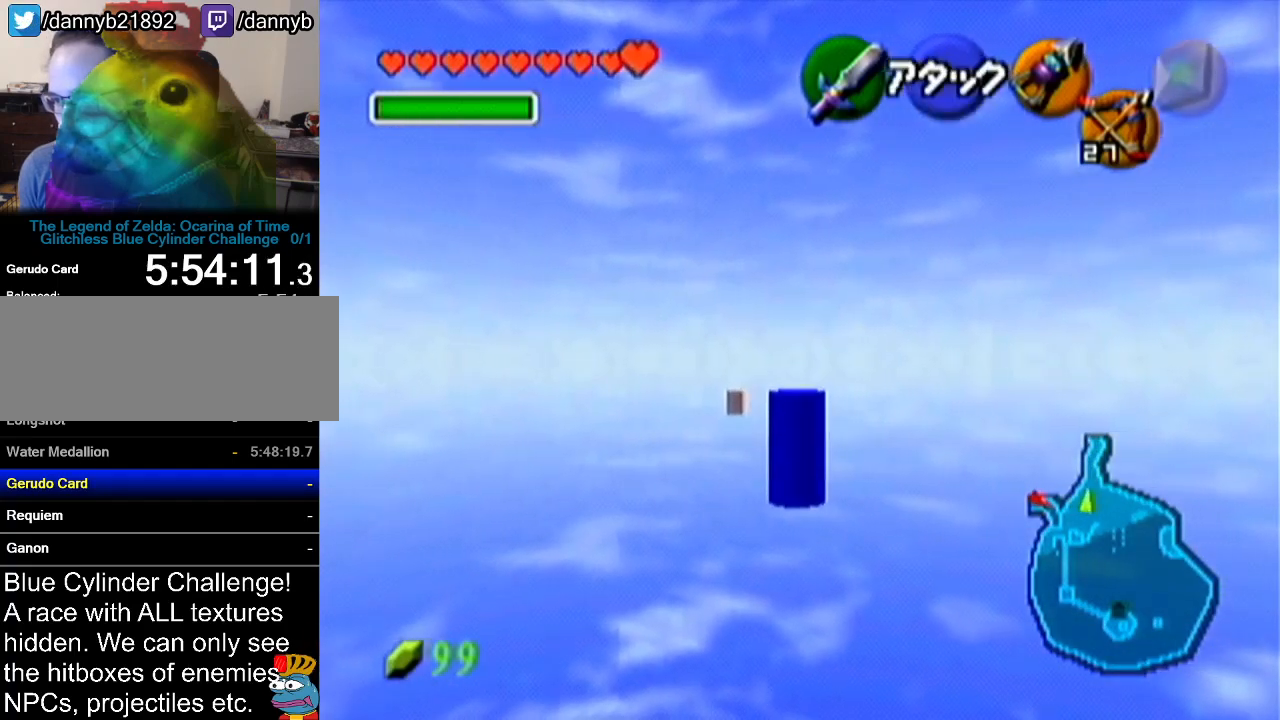
{"buttons": [], "left_stick": "up", "events": [[100, "A", "up"]]}
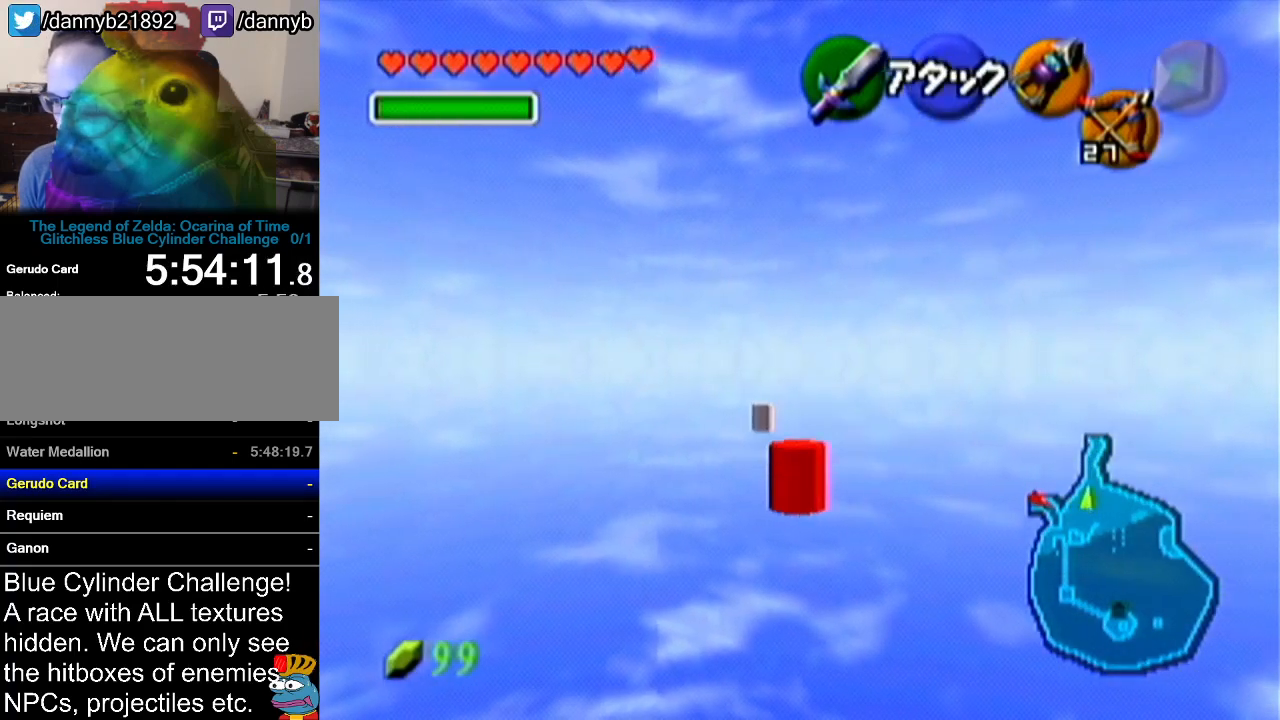
{"buttons": [], "left_stick": "up", "events": [[84, "left_stick", "up-left"], [351, "left_stick", "up"]]}
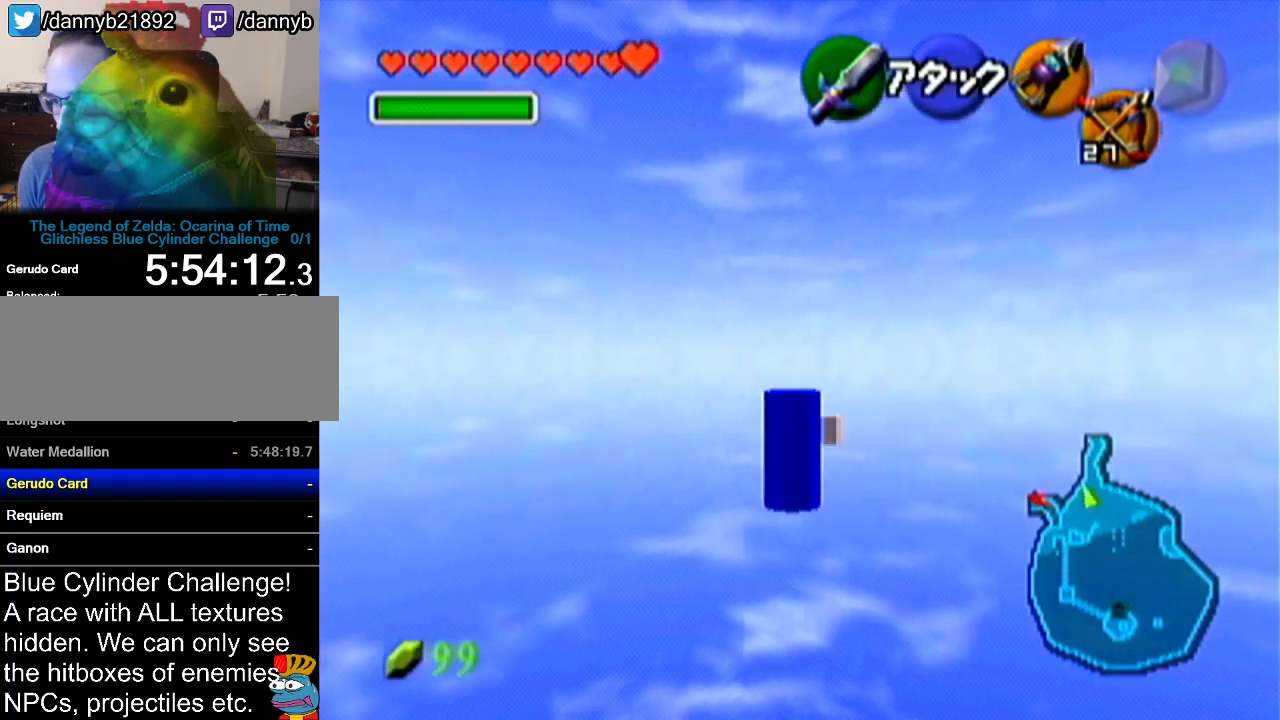
{"buttons": ["Z"], "left_stick": "down", "events": [[100, "left_stick", "center"], [167, "left_stick", "down"], [284, "Z", "down"]]}
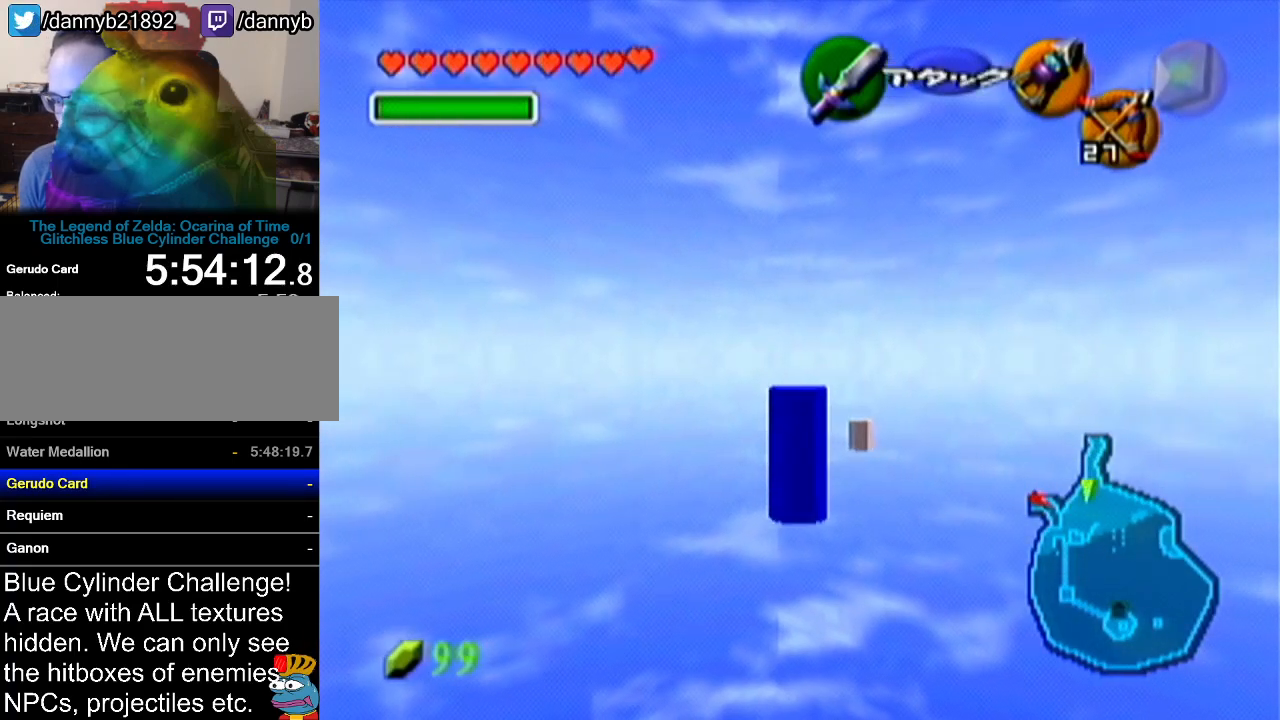
{"buttons": ["Z"], "left_stick": "down", "events": []}
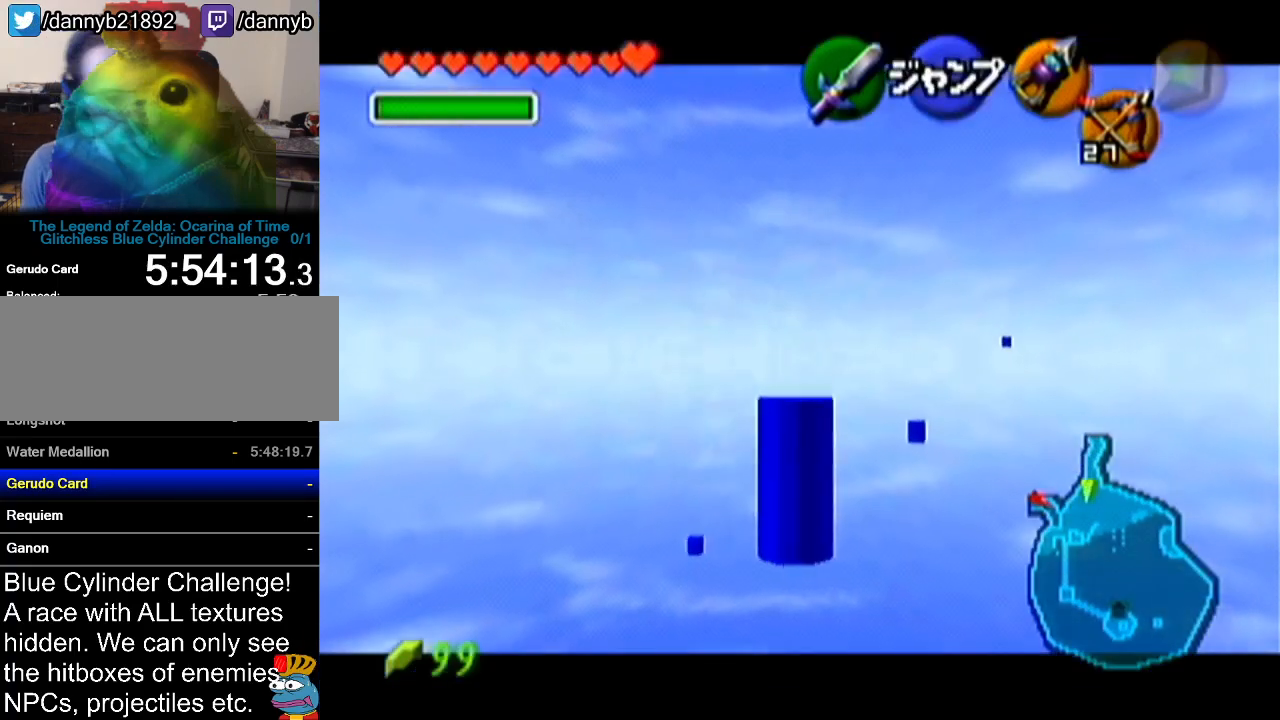
{"buttons": ["Z"], "left_stick": "down", "events": []}
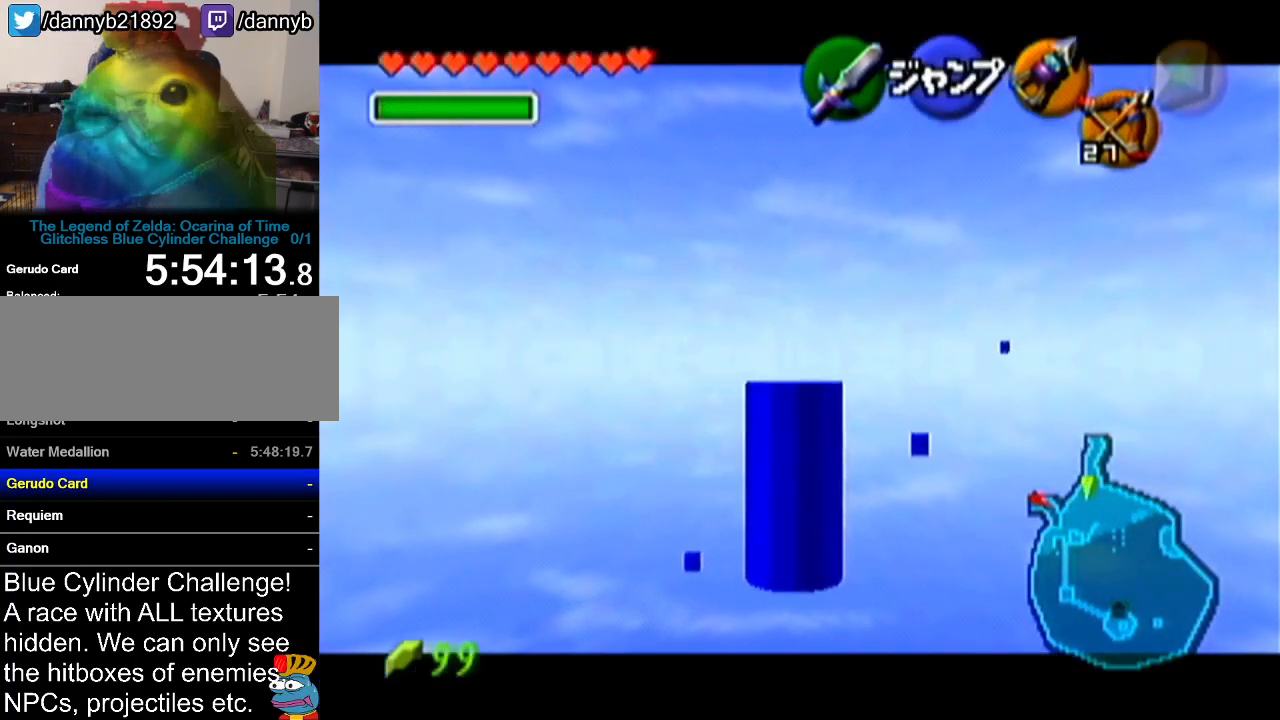
{"buttons": ["Z"], "left_stick": "down", "events": []}
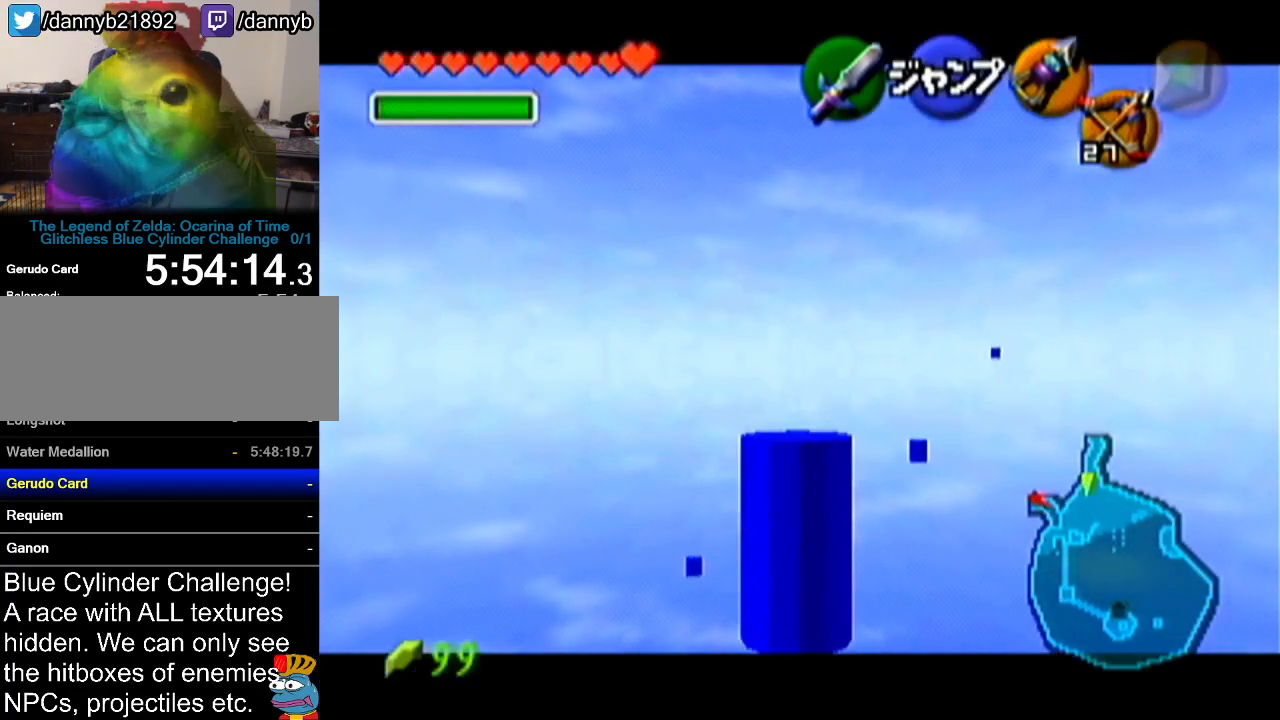
{"buttons": ["Z"], "left_stick": "down", "events": []}
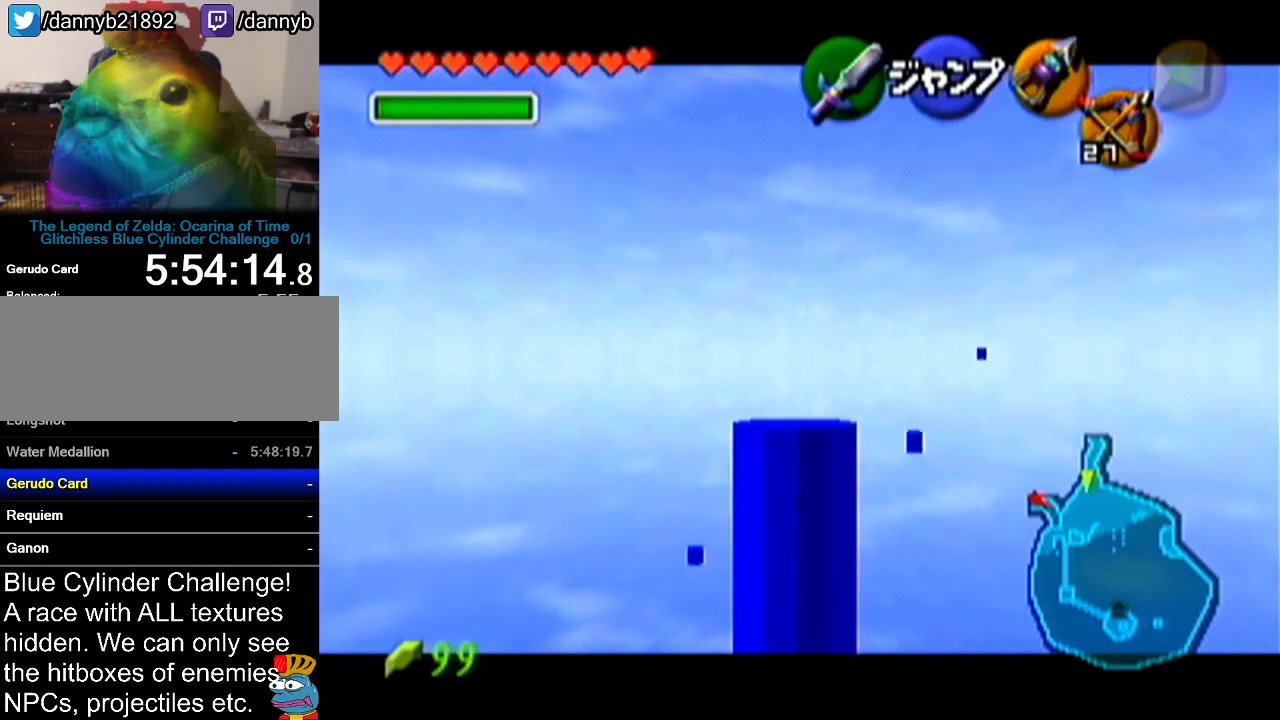
{"buttons": ["Z"], "left_stick": "down", "events": []}
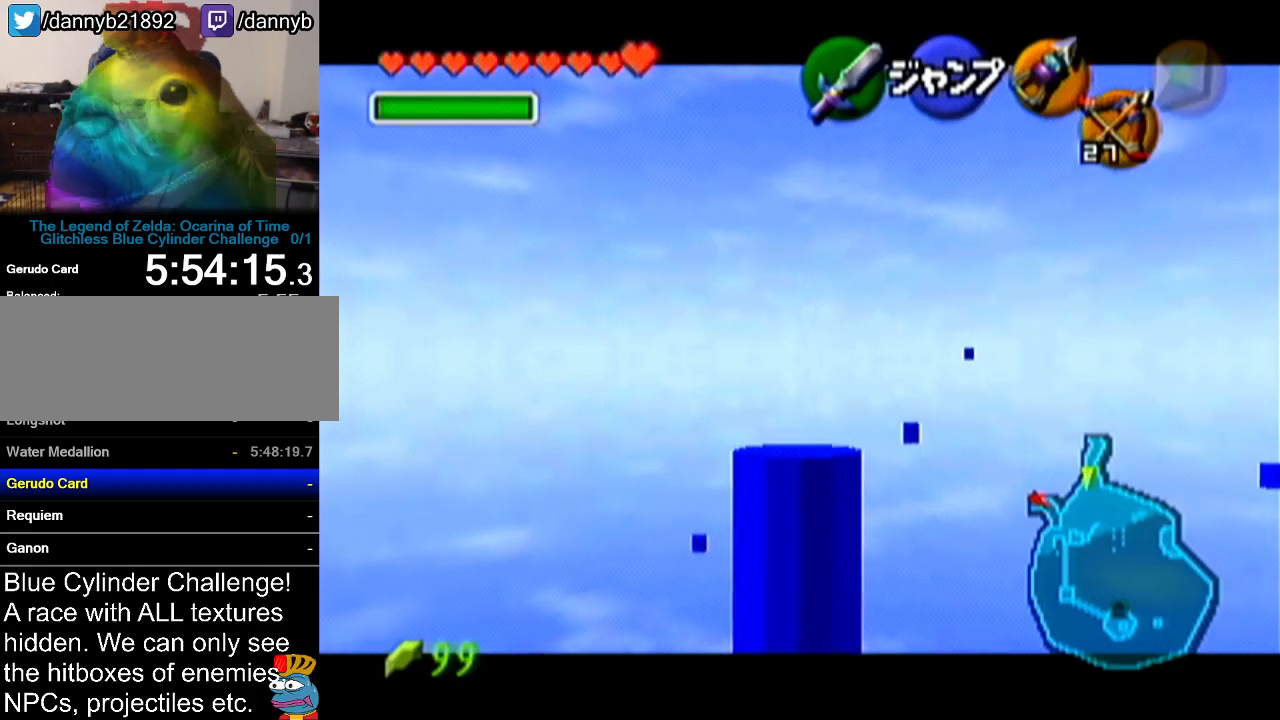
{"buttons": ["Z"], "left_stick": "down", "events": []}
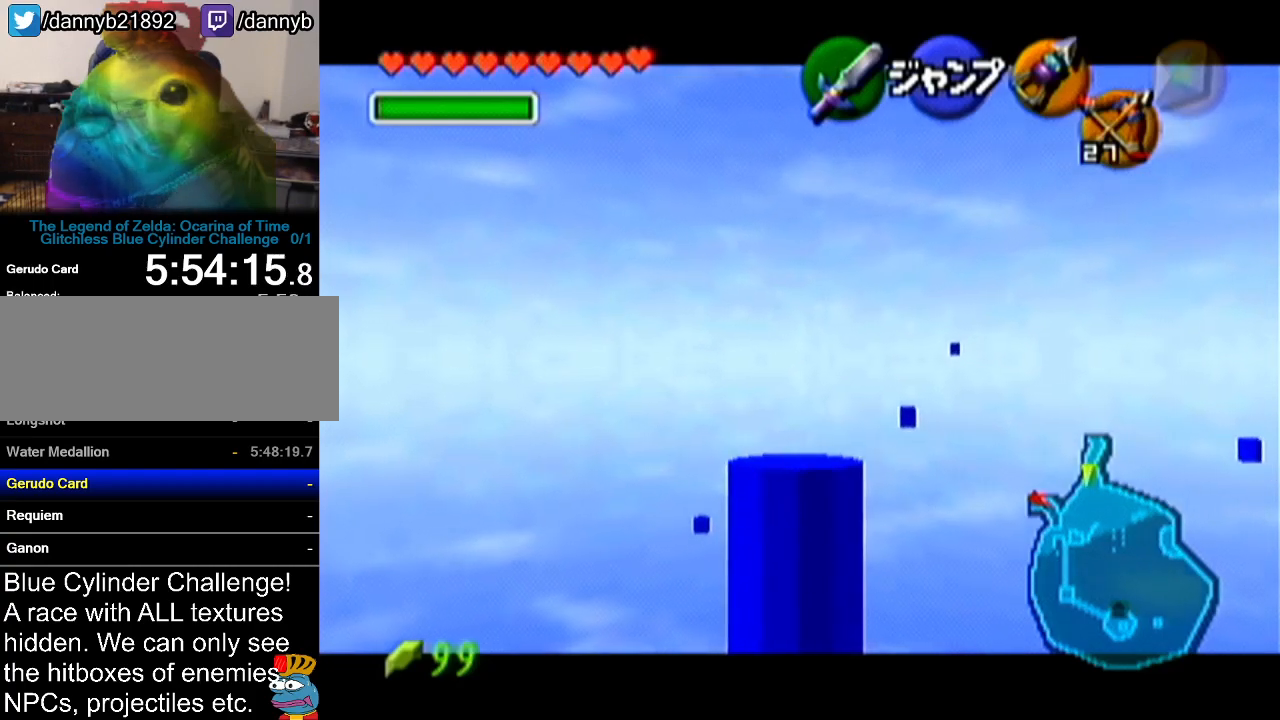
{"buttons": ["Z"], "left_stick": "down", "events": []}
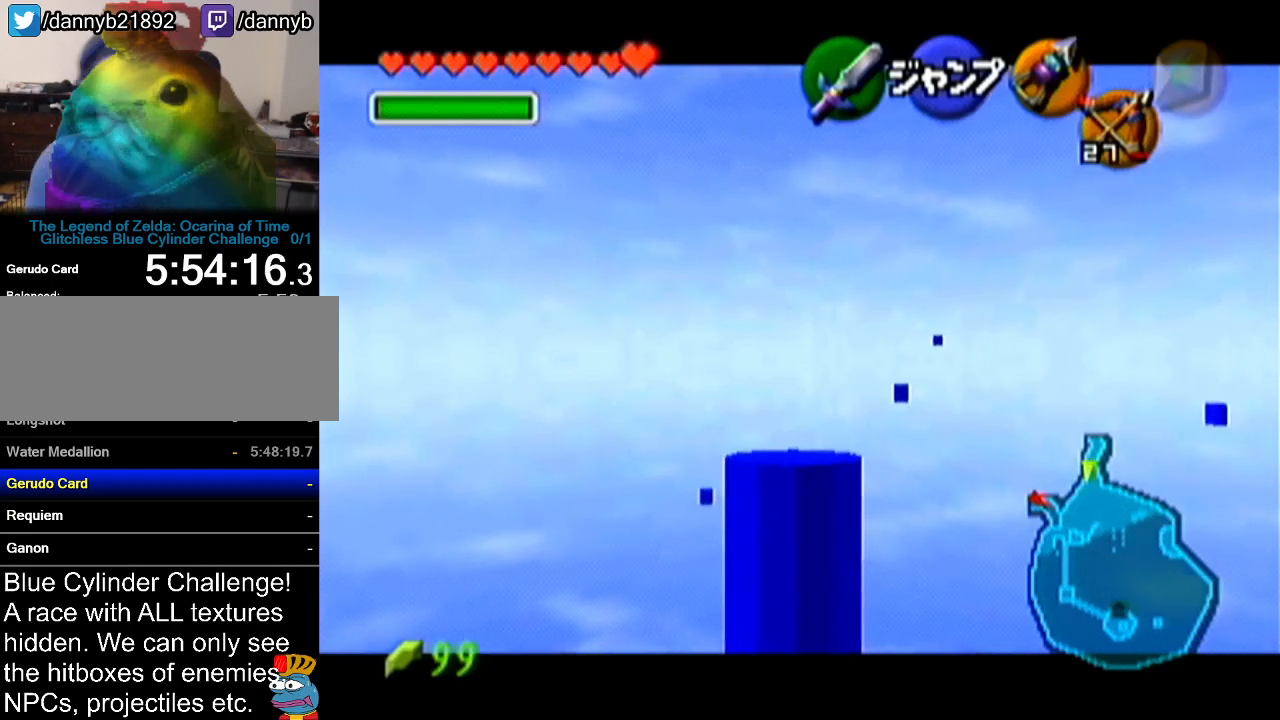
{"buttons": ["Z"], "left_stick": "down", "events": []}
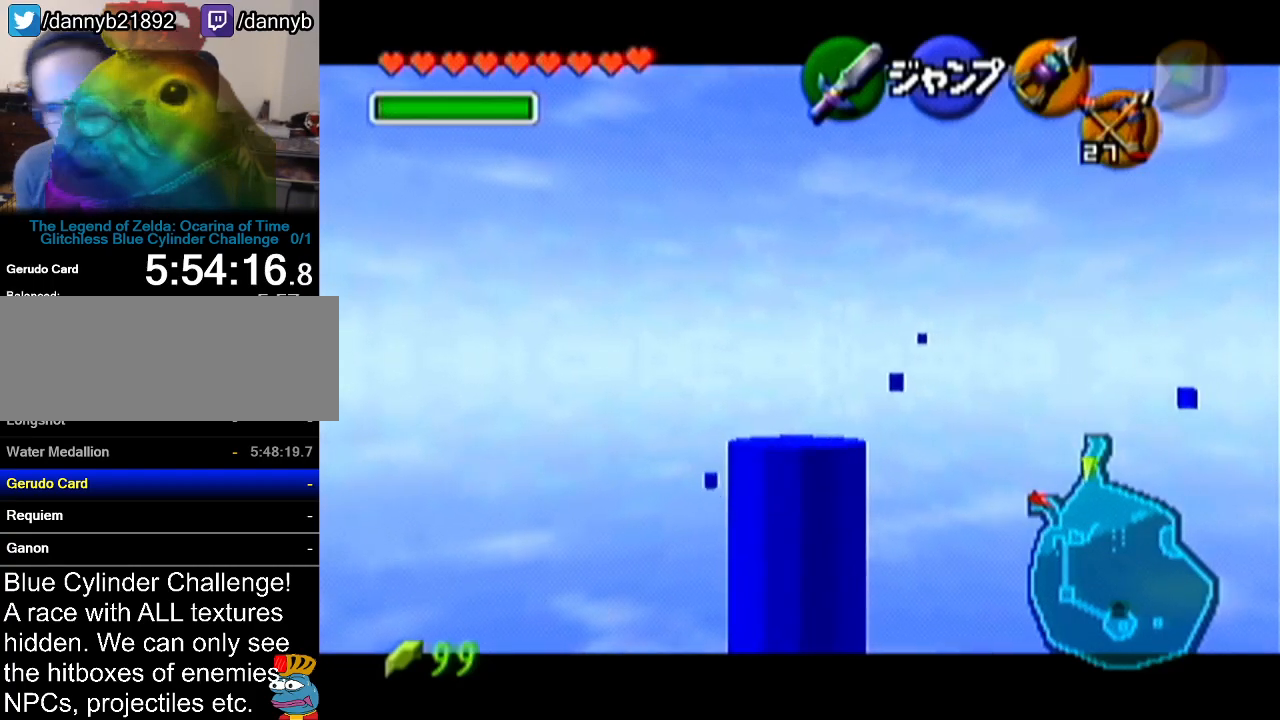
{"buttons": ["Z"], "left_stick": "down", "events": []}
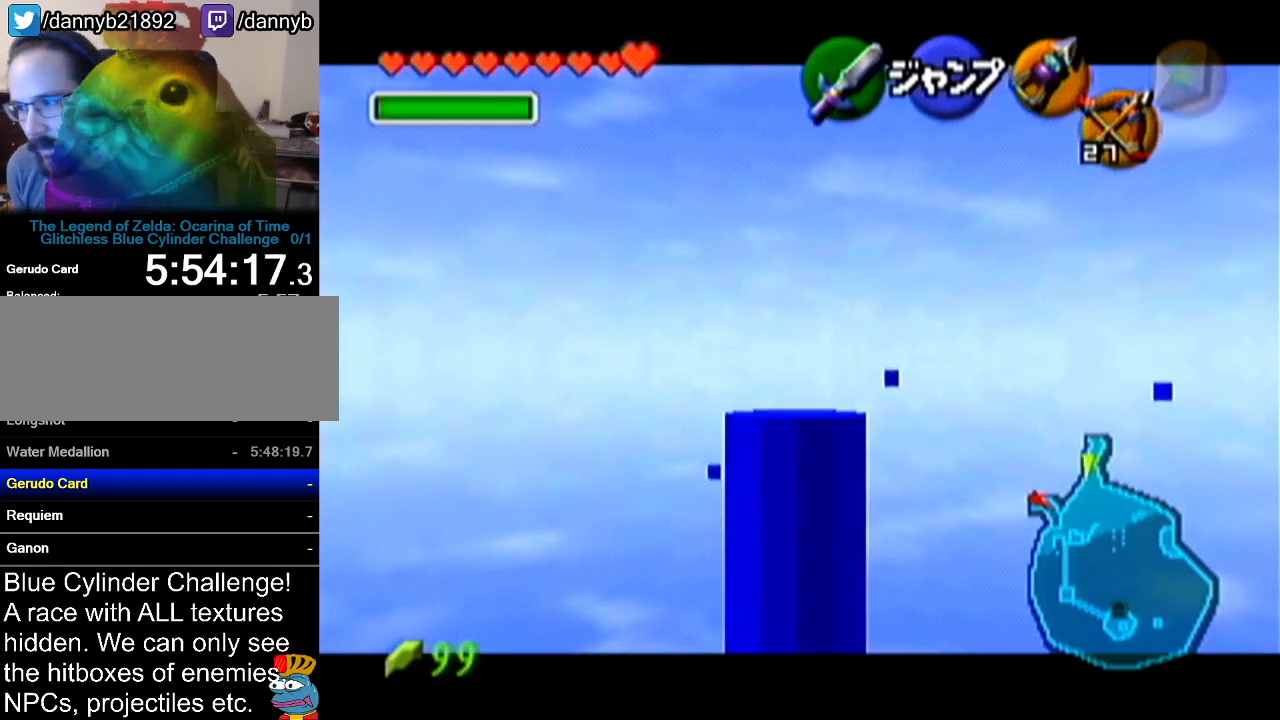
{"buttons": ["Z"], "left_stick": "down", "events": []}
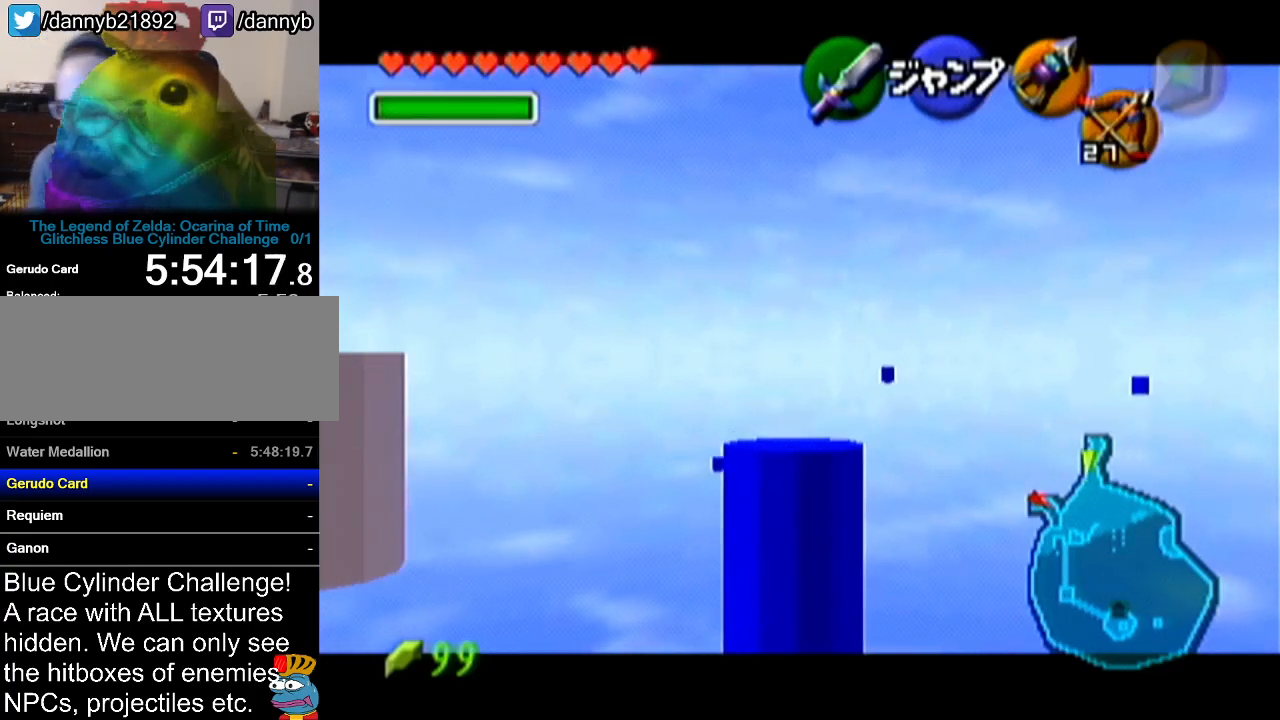
{"buttons": ["Z"], "left_stick": "down", "events": []}
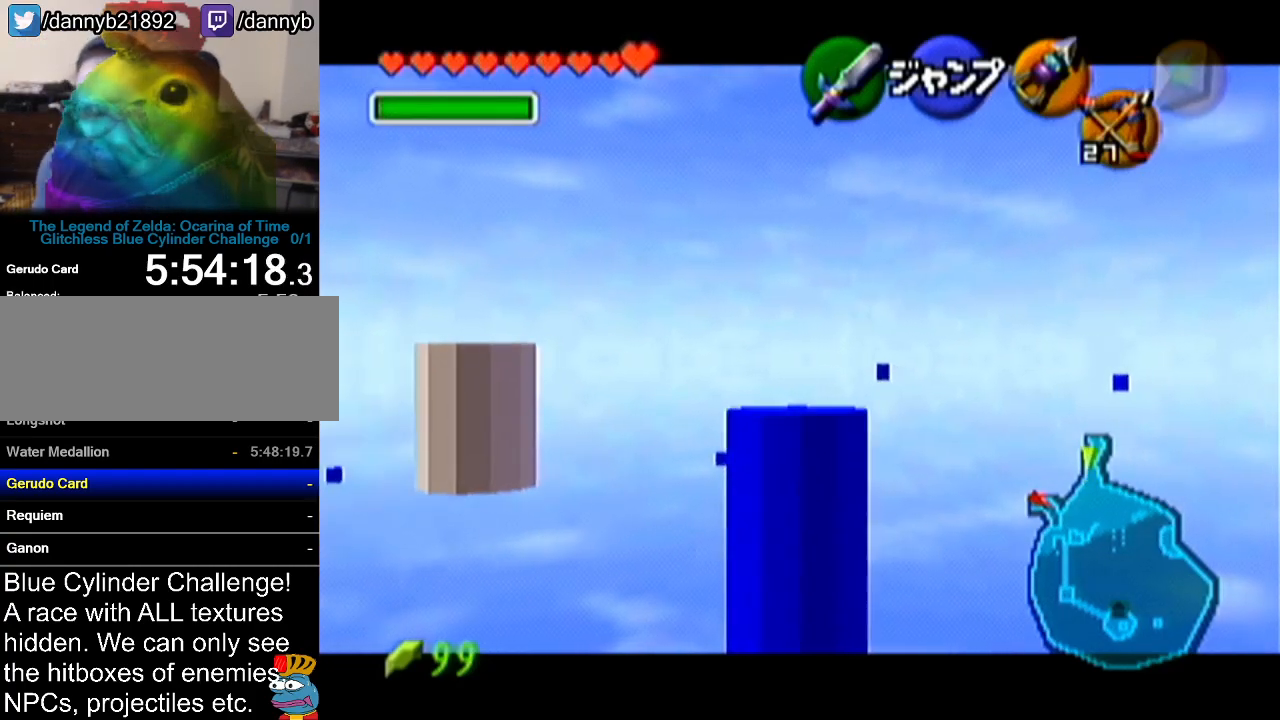
{"buttons": ["Z"], "left_stick": "down", "events": []}
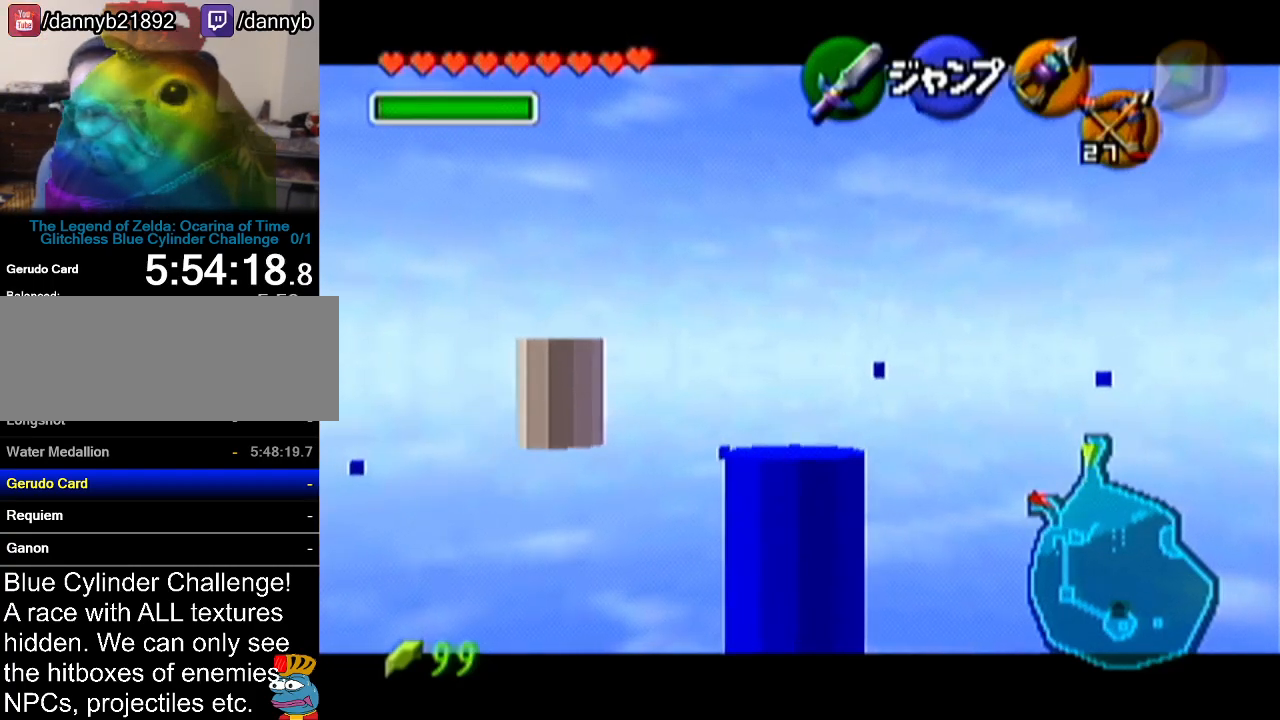
{"buttons": ["Z"], "left_stick": "down", "events": []}
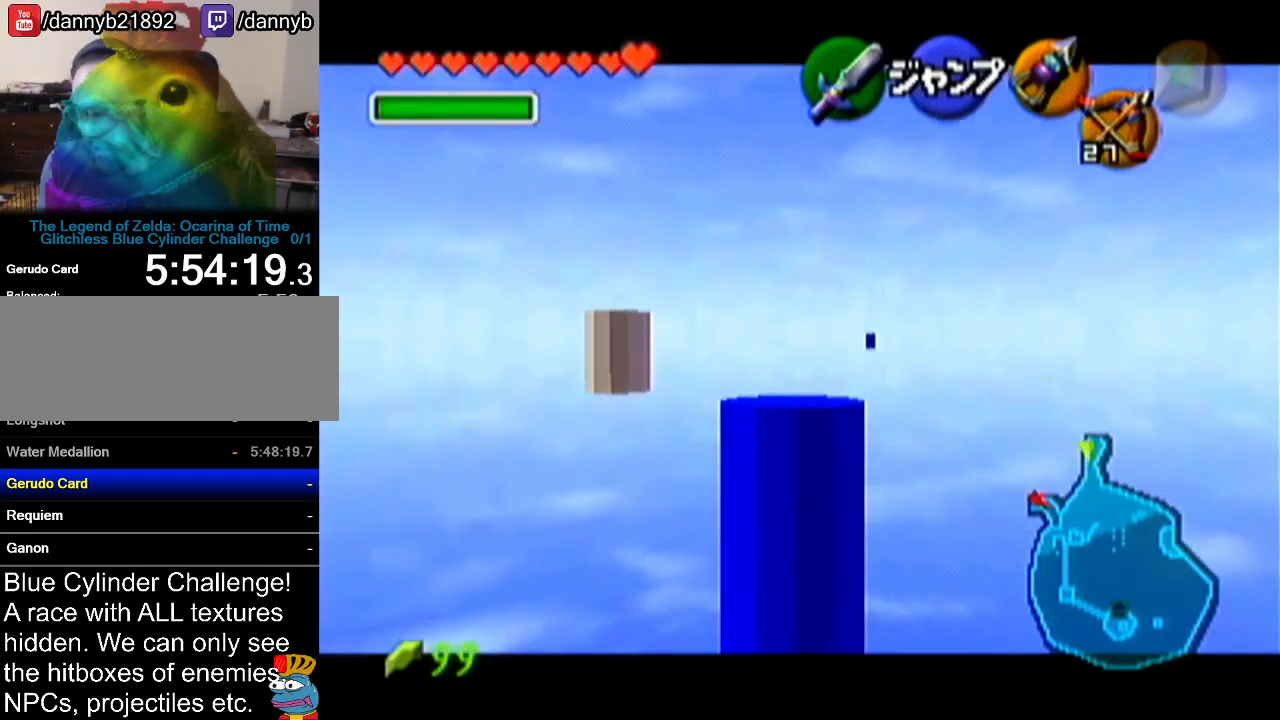
{"buttons": [], "left_stick": "center", "events": [[434, "left_stick", "center"], [467, "Z", "up"]]}
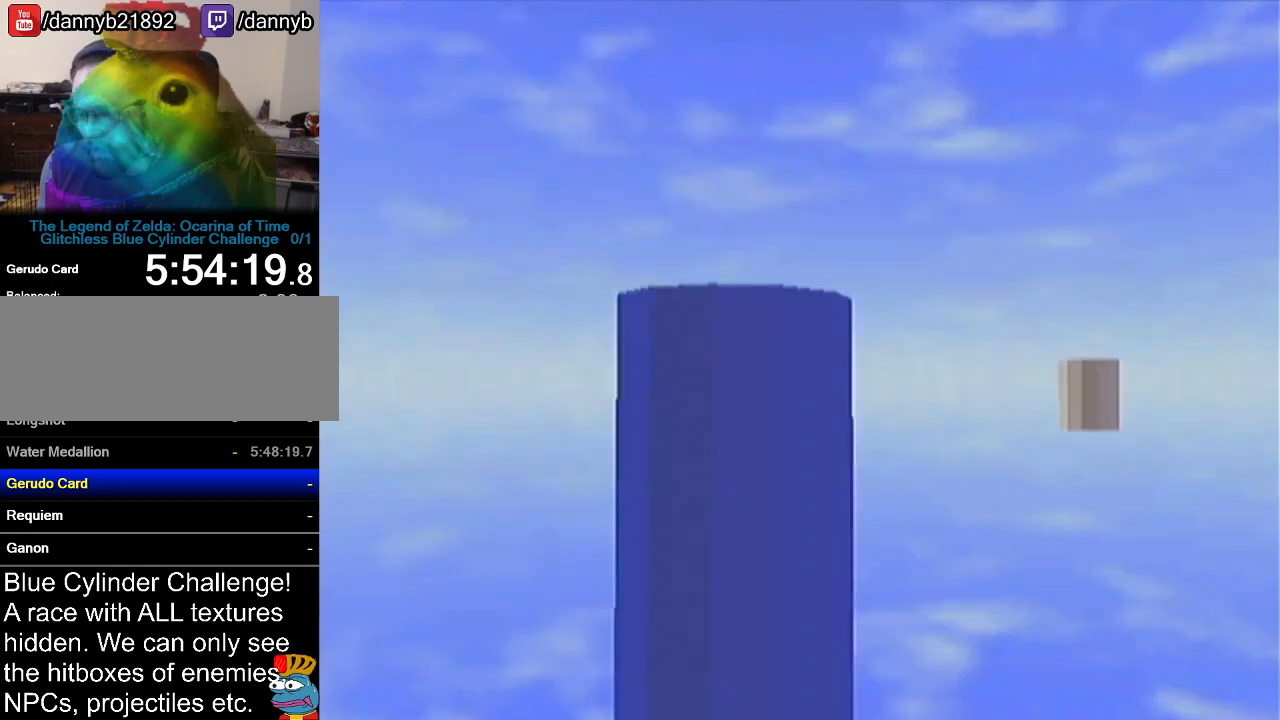
{"buttons": [], "left_stick": "center", "events": []}
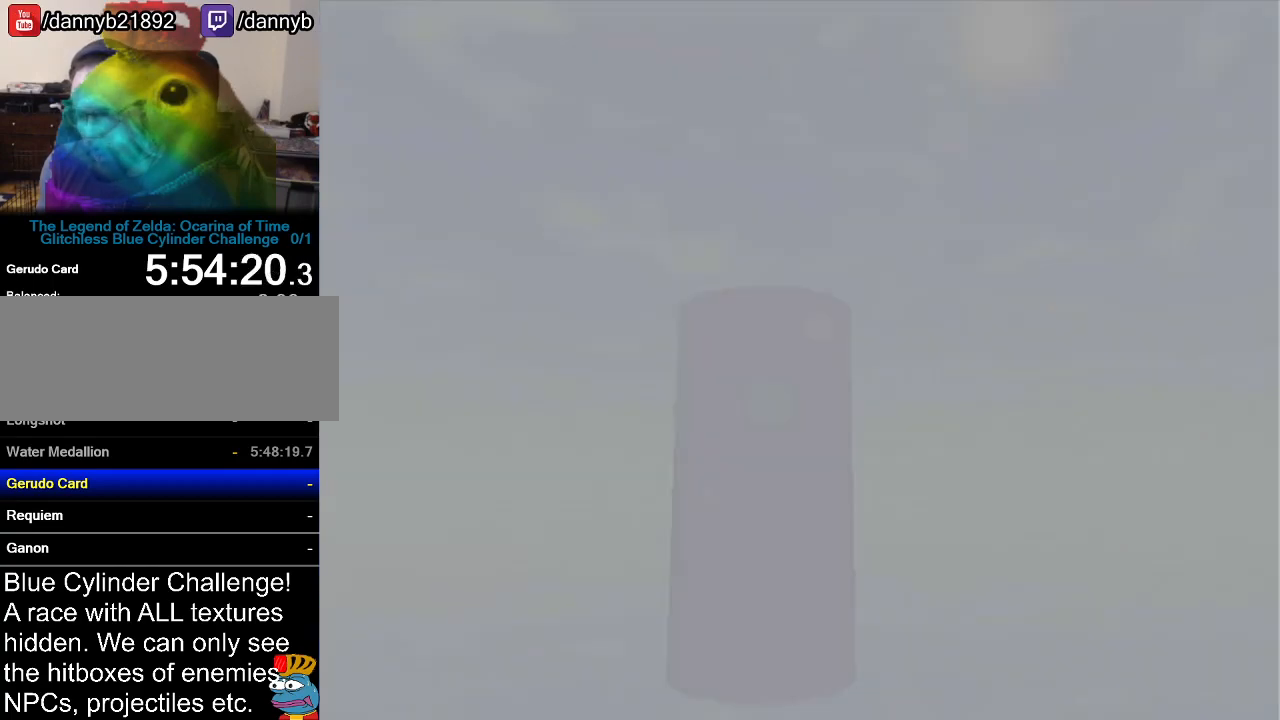
{"buttons": [], "left_stick": "center", "events": []}
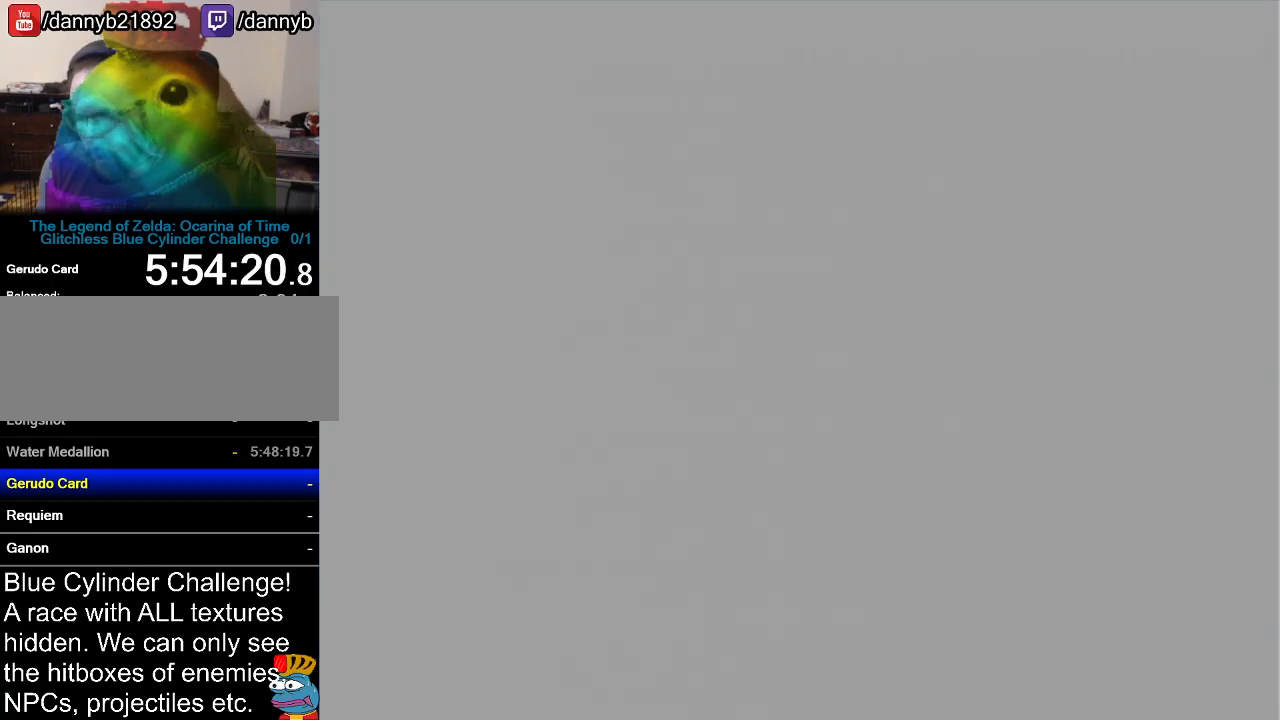
{"buttons": [], "left_stick": "center", "events": []}
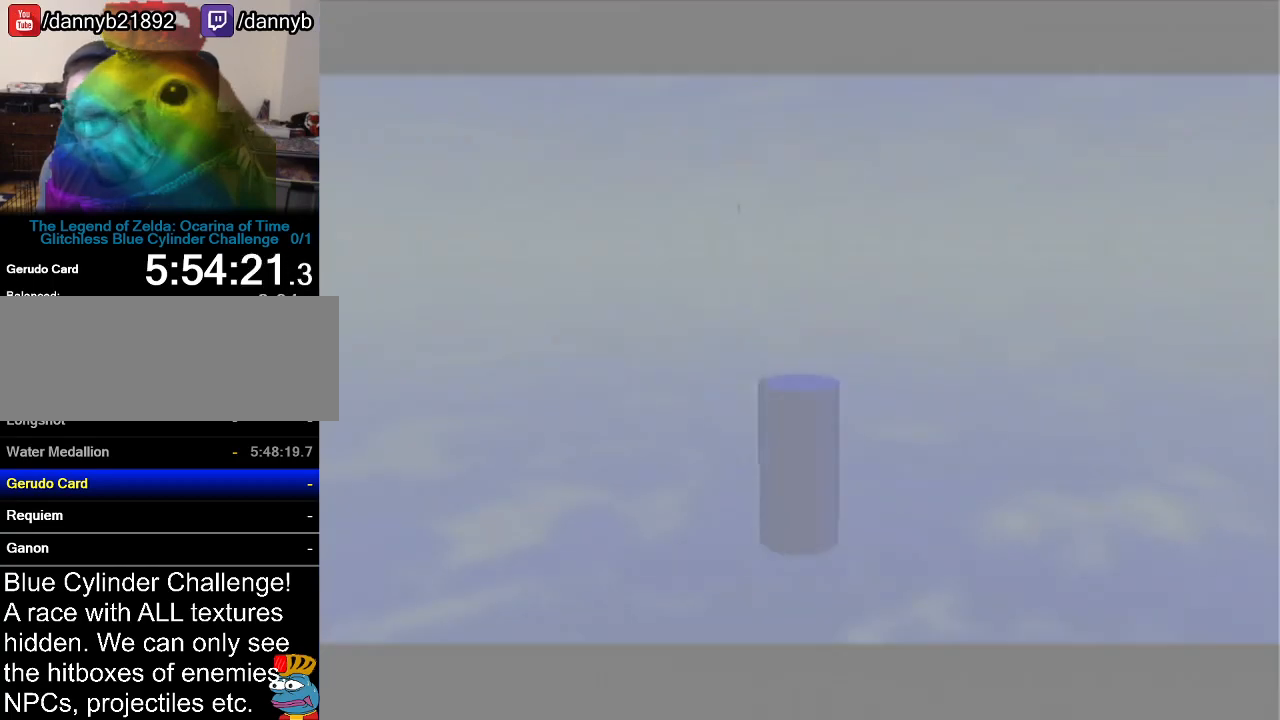
{"buttons": [], "left_stick": "center", "events": []}